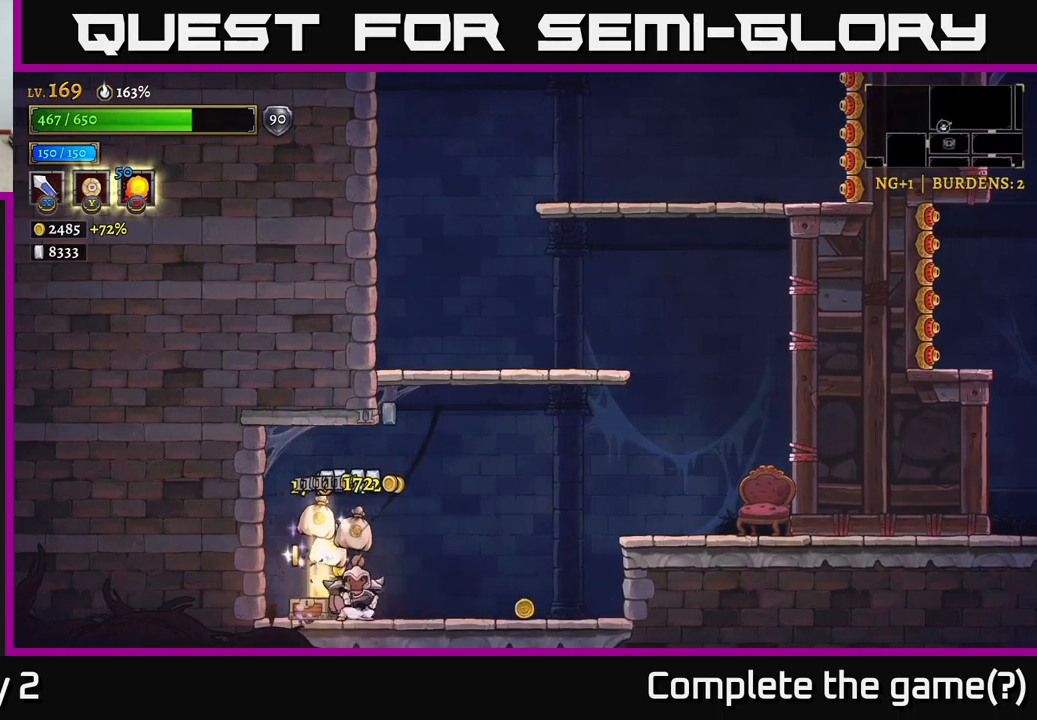
Gameplay with a controller (Xbox layout); each line is a JSON object with the inputs held at the frame after it. "events" lists button and stick changes between this image and that frame as [ms after this image, input, new state], when the widget could be followed in between.
{"buttons": [], "left_stick": "right", "right_stick": "center", "events": [[17, "left_stick", "left"], [300, "left_stick", "right"]]}
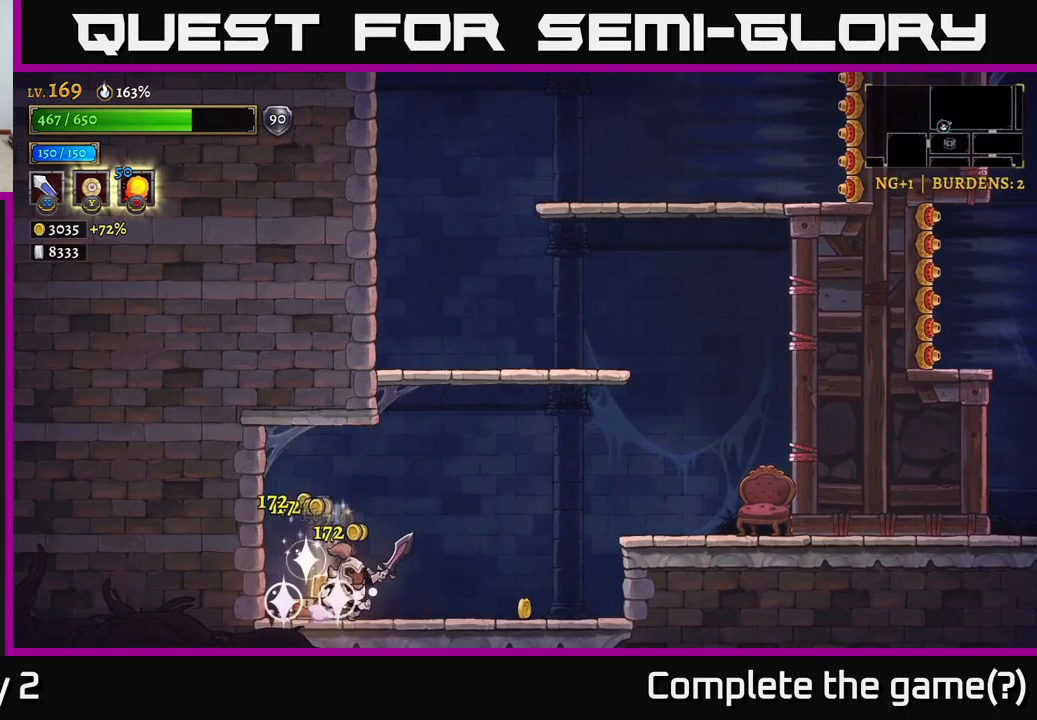
{"buttons": [], "left_stick": "center", "right_stick": "center", "events": [[500, "left_stick", "center"]]}
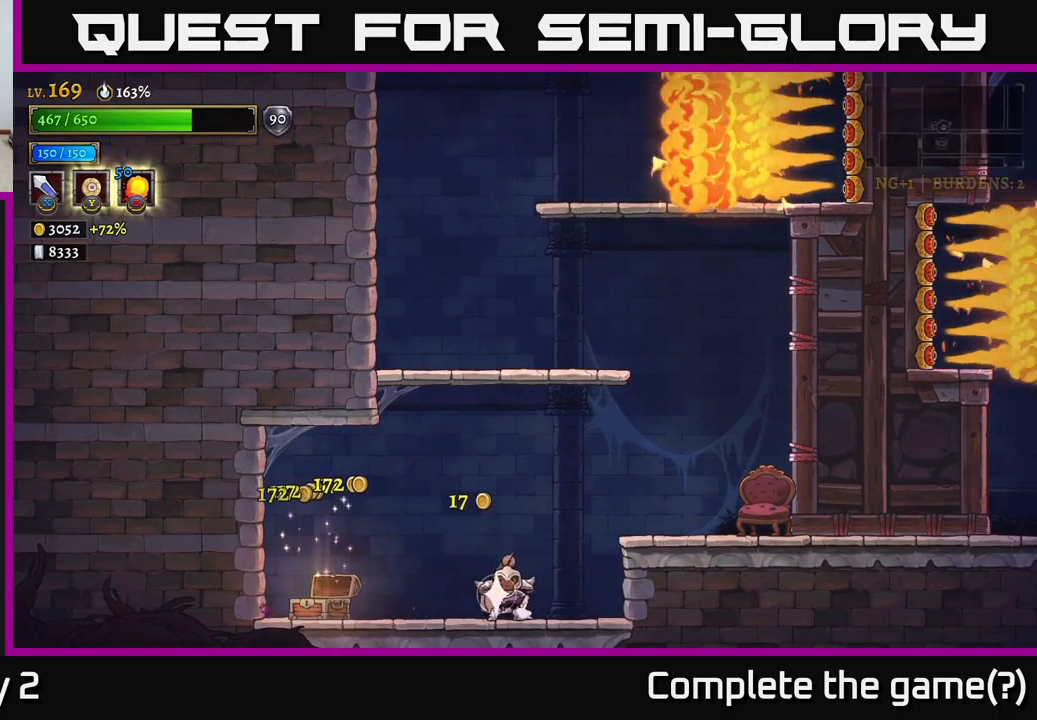
{"buttons": ["X"], "left_stick": "right", "right_stick": "center", "events": [[17, "left_stick", "left"], [167, "A", "down"], [184, "left_stick", "right"], [400, "A", "up"], [434, "X", "down"]]}
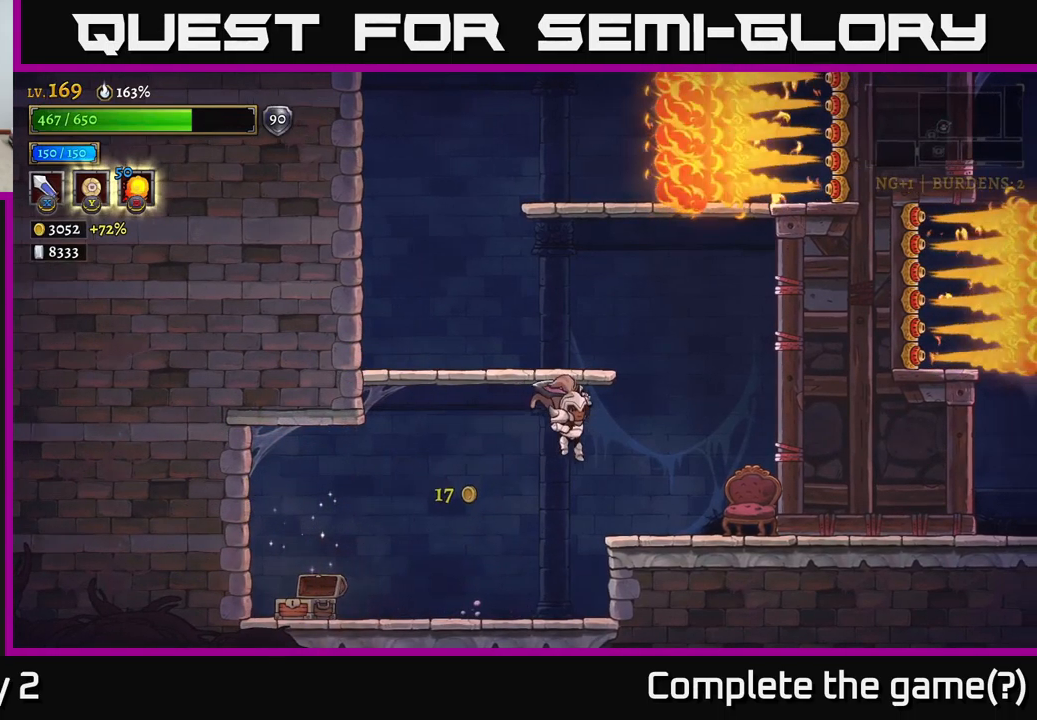
{"buttons": ["A"], "left_stick": "right", "right_stick": "center", "events": [[84, "X", "up"], [500, "A", "down"]]}
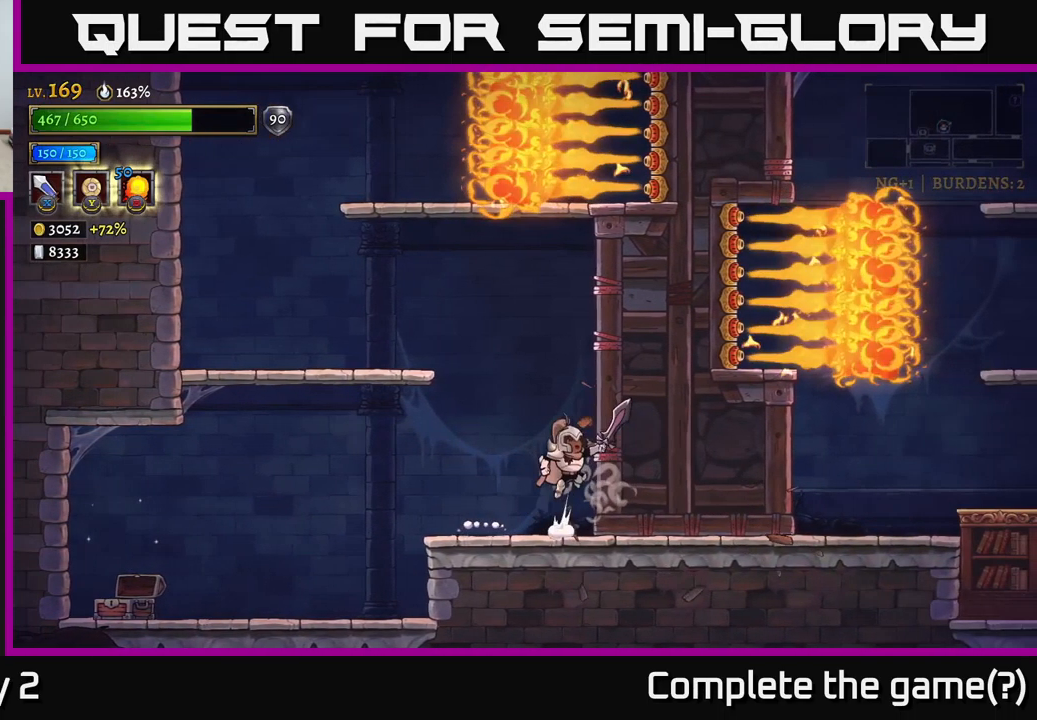
{"buttons": [], "left_stick": "left", "right_stick": "center", "events": [[67, "left_stick", "up"], [150, "left_stick", "left"], [334, "A", "up"]]}
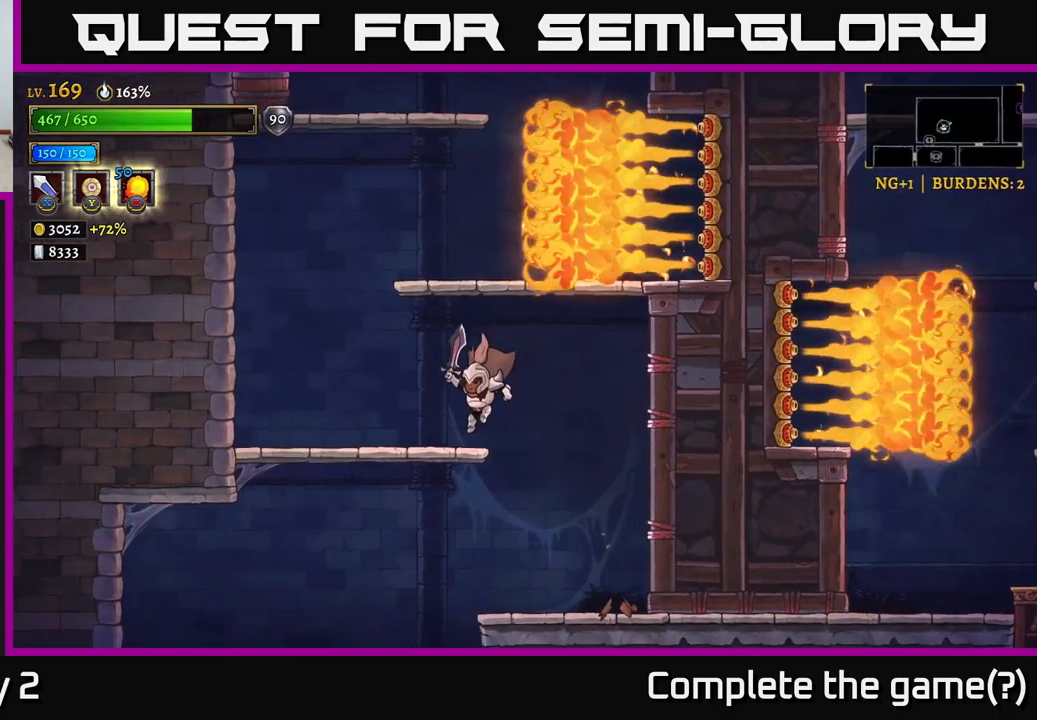
{"buttons": ["A"], "left_stick": "right", "right_stick": "center", "events": [[217, "A", "down"], [350, "left_stick", "right"]]}
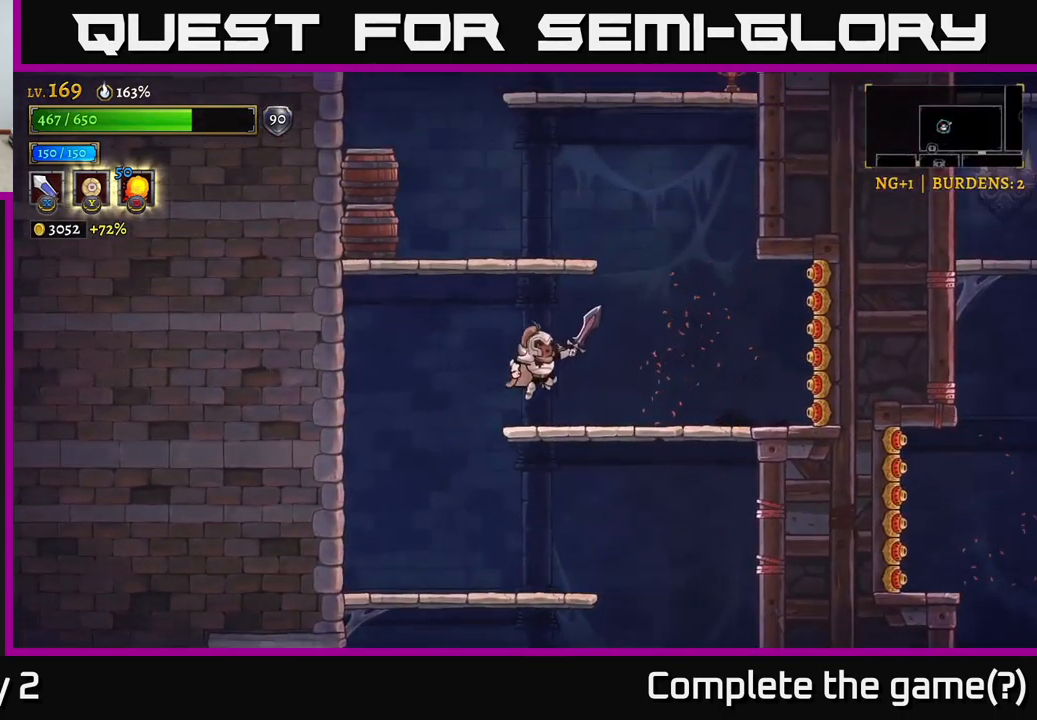
{"buttons": ["A", "X"], "left_stick": "left", "right_stick": "center", "events": [[50, "A", "up"], [350, "A", "down"], [350, "left_stick", "left"], [400, "X", "down"]]}
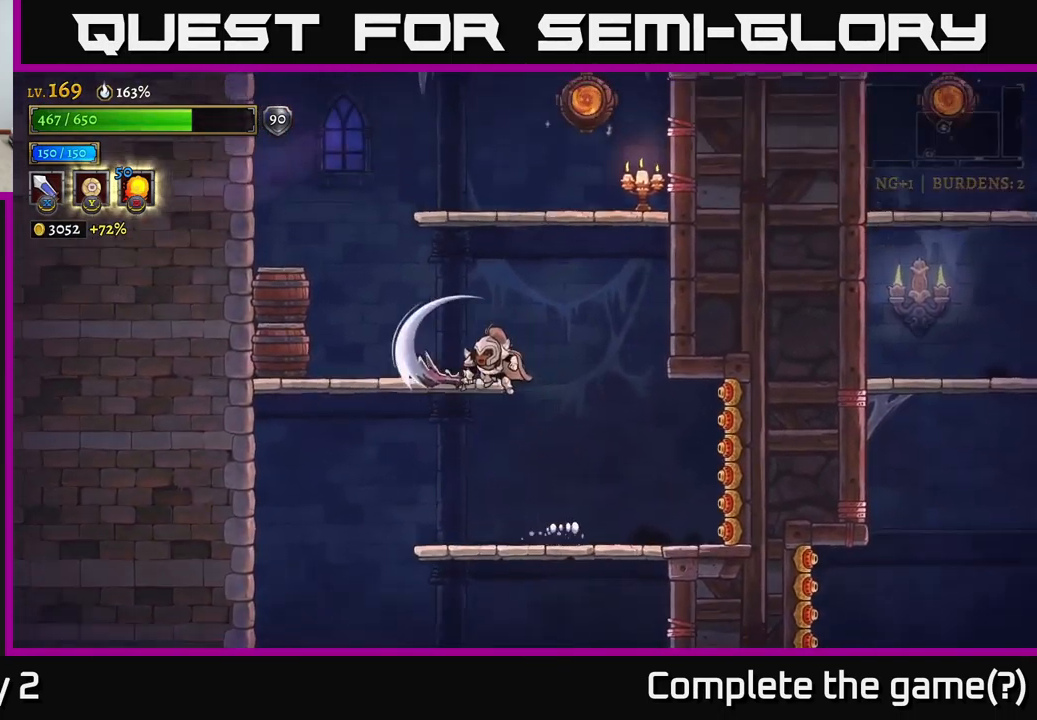
{"buttons": [], "left_stick": "left", "right_stick": "center", "events": [[167, "A", "up"], [167, "X", "up"], [284, "X", "down"], [451, "X", "up"]]}
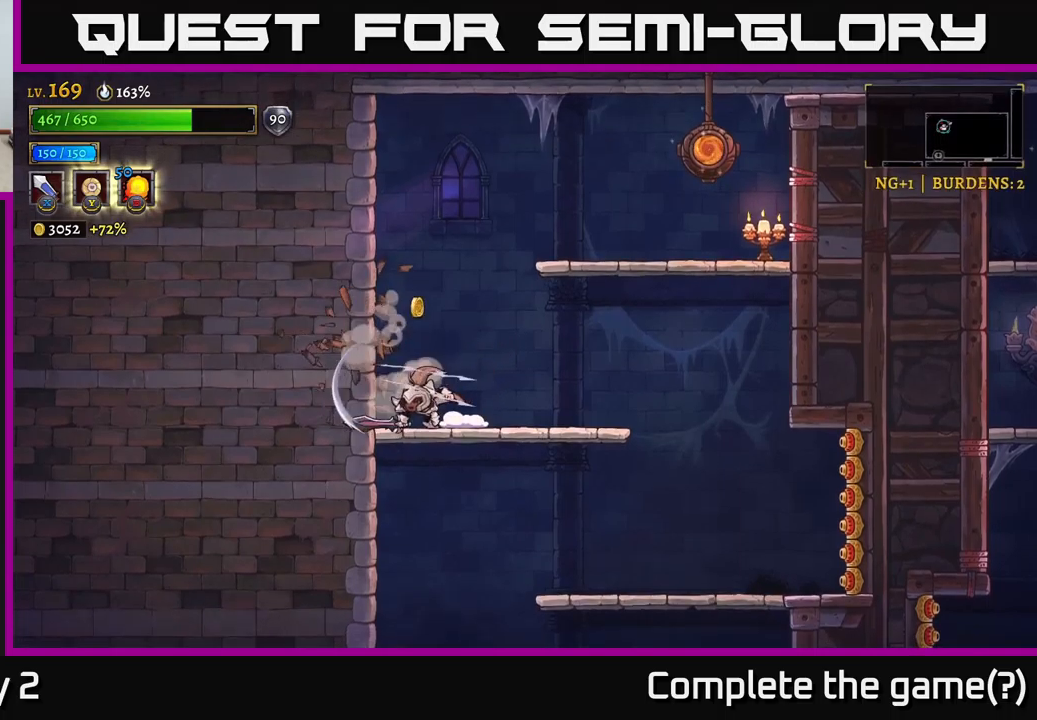
{"buttons": ["A"], "left_stick": "right", "right_stick": "center", "events": [[66, "left_stick", "down-left"], [233, "A", "down"], [233, "left_stick", "right"]]}
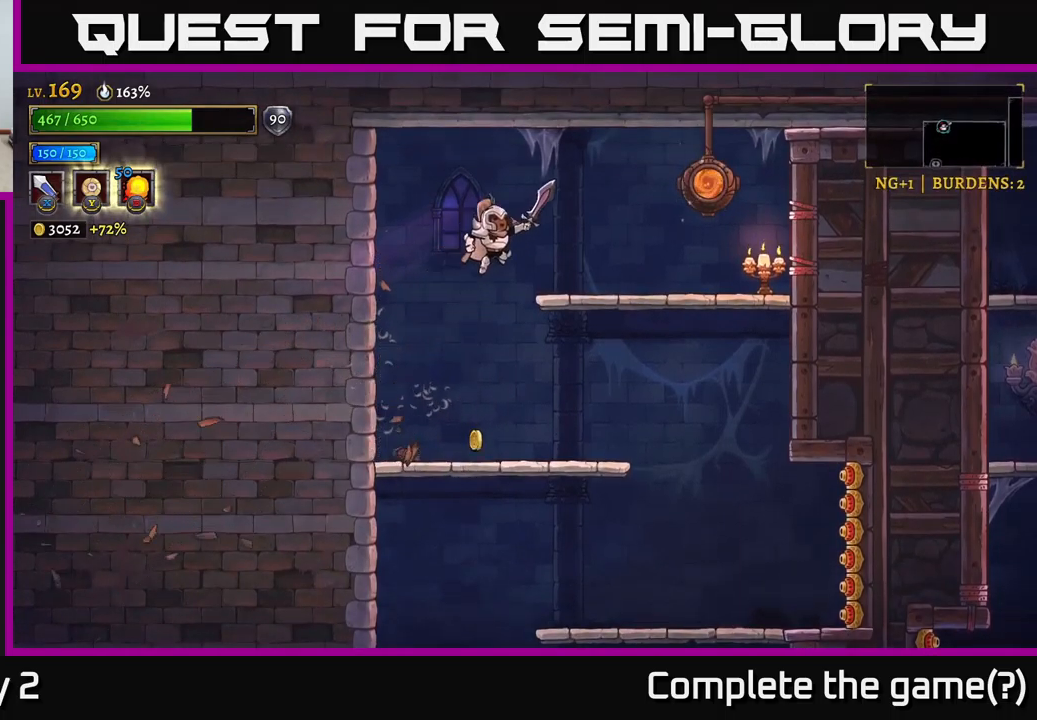
{"buttons": [], "left_stick": "right", "right_stick": "center", "events": [[116, "A", "up"], [266, "X", "down"], [466, "X", "up"]]}
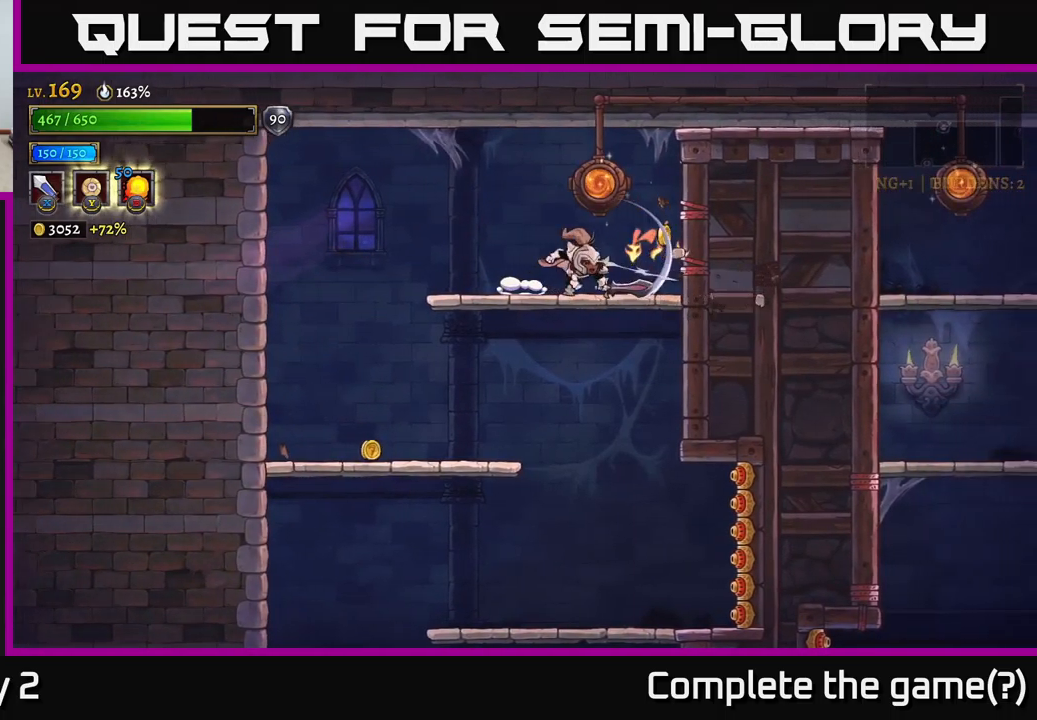
{"buttons": [], "left_stick": "center", "right_stick": "center", "events": [[66, "A", "down"], [133, "R1", "down"], [150, "left_stick", "up-left"], [200, "A", "up"], [250, "R1", "up"], [250, "left_stick", "center"]]}
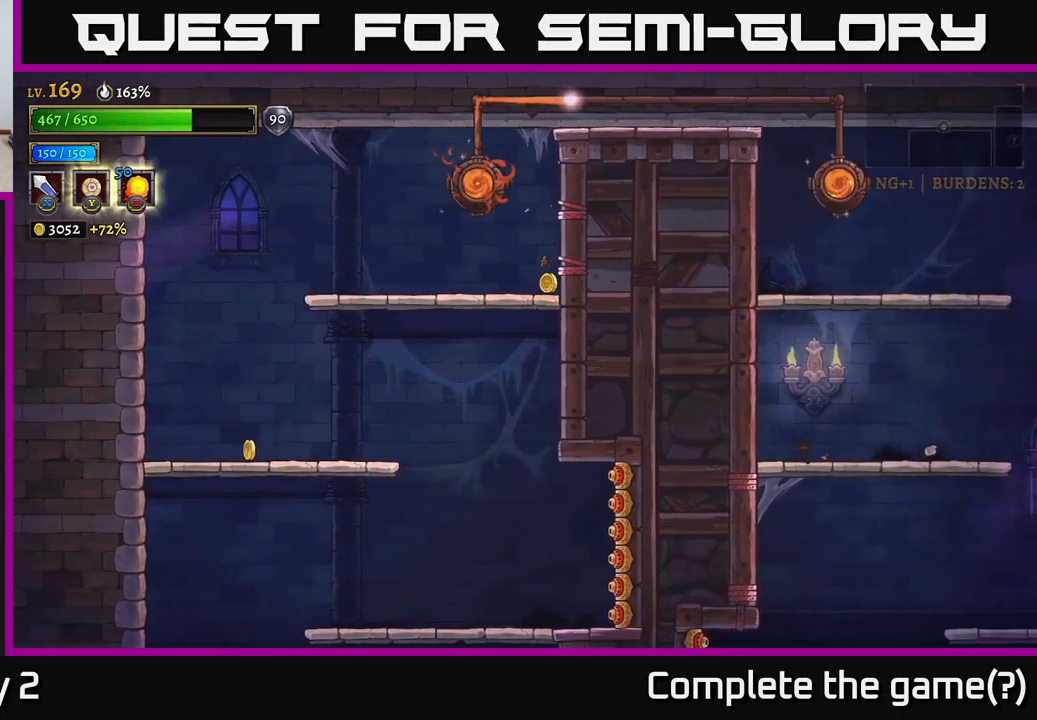
{"buttons": [], "left_stick": "center", "right_stick": "center", "events": []}
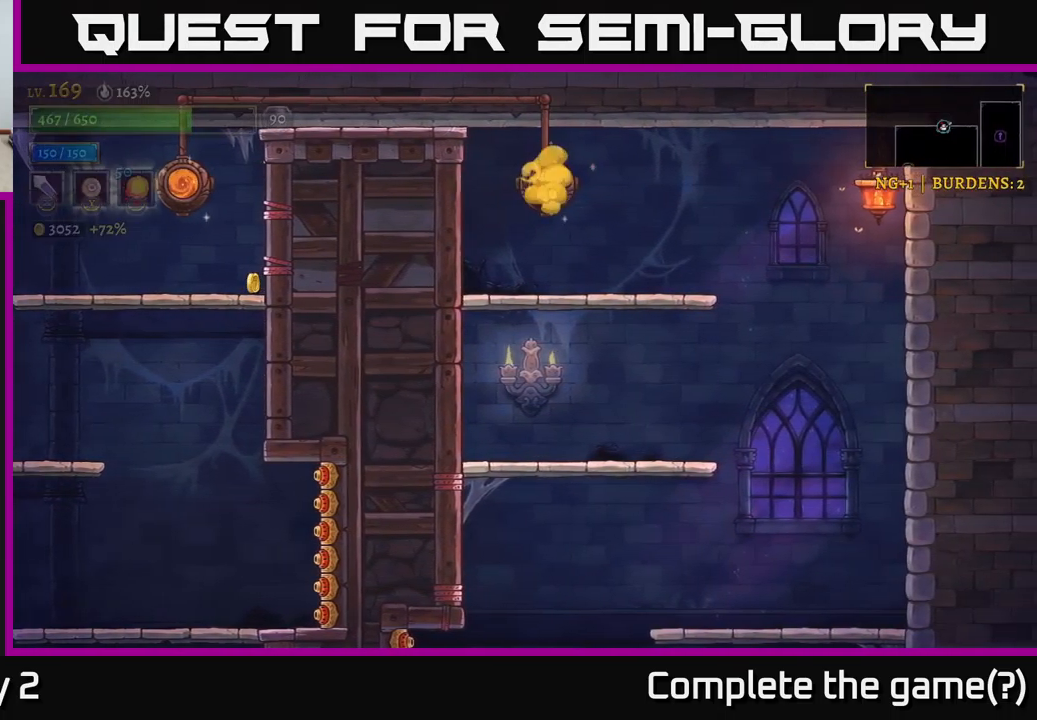
{"buttons": ["A"], "left_stick": "down", "right_stick": "center", "events": [[33, "left_stick", "right"], [283, "left_stick", "down"], [500, "A", "down"]]}
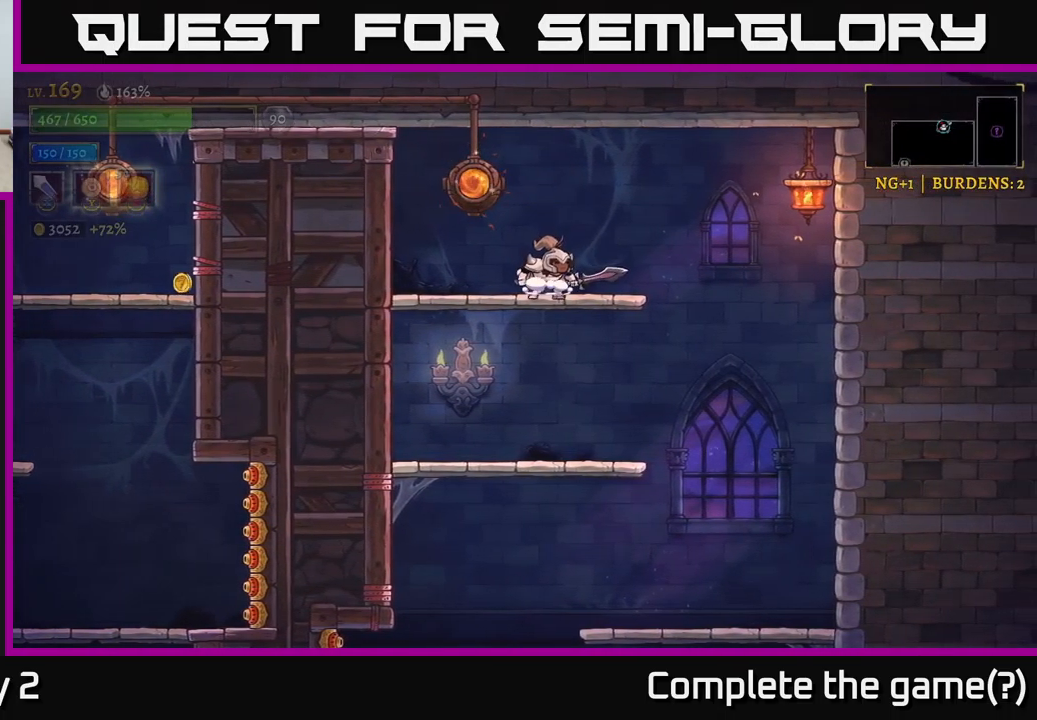
{"buttons": ["A"], "left_stick": "down", "right_stick": "center", "events": [[66, "A", "up"], [466, "A", "down"]]}
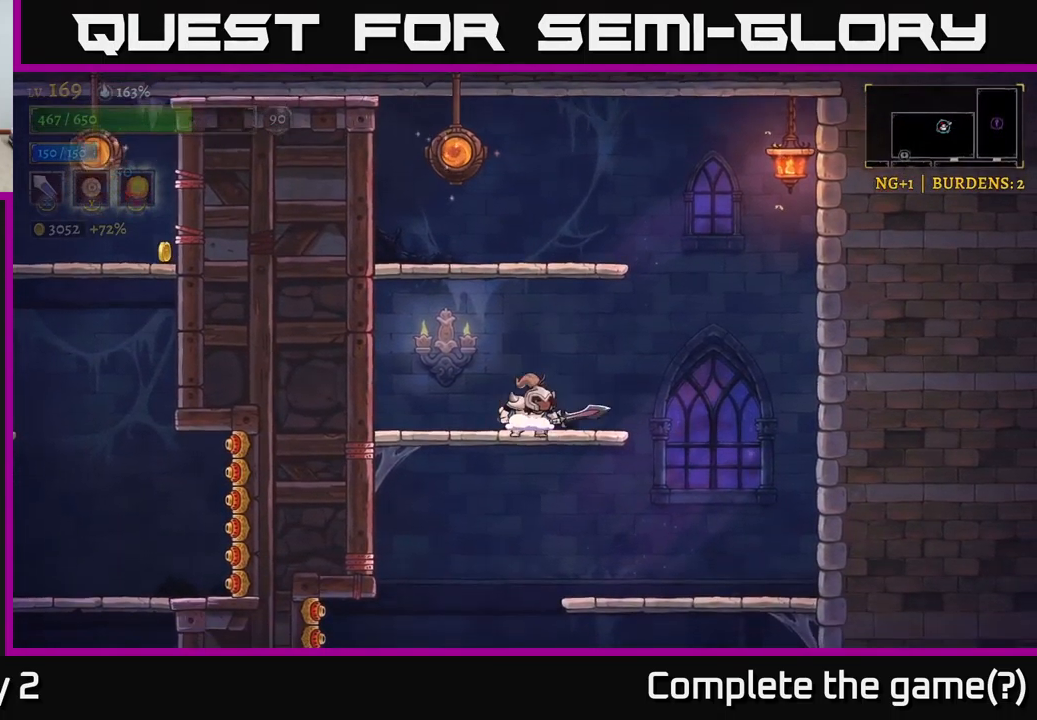
{"buttons": [], "left_stick": "down-right", "right_stick": "center", "events": [[33, "A", "up"], [450, "left_stick", "down-right"]]}
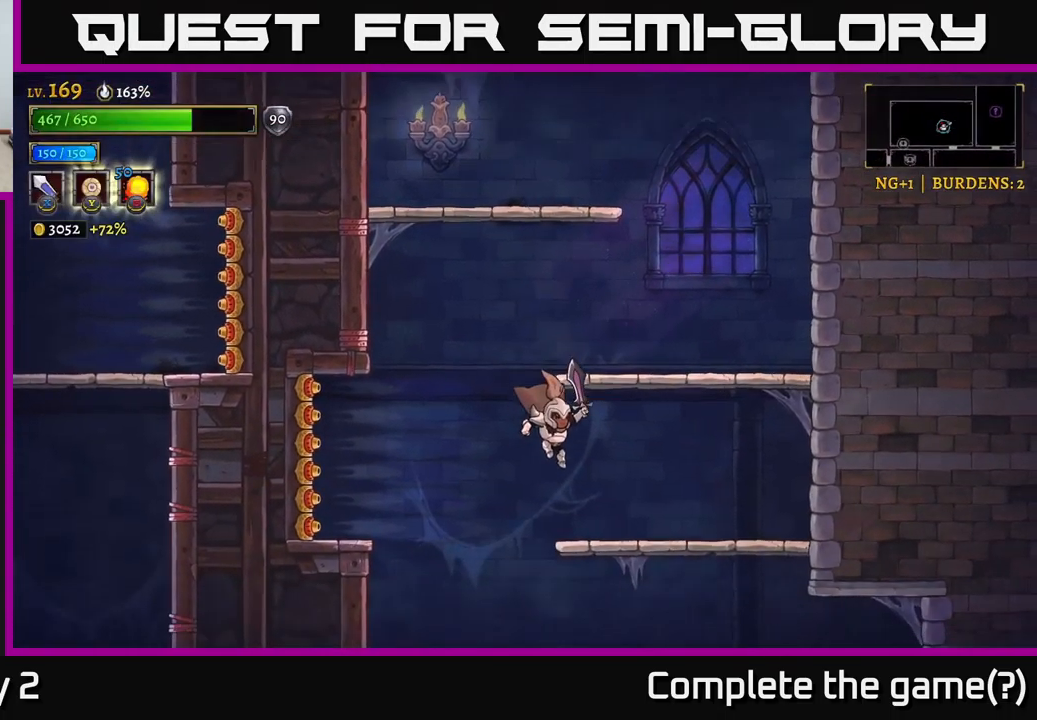
{"buttons": [], "left_stick": "down-right", "right_stick": "center", "events": [[150, "left_stick", "down"], [216, "A", "down"], [283, "A", "up"], [366, "left_stick", "down-right"]]}
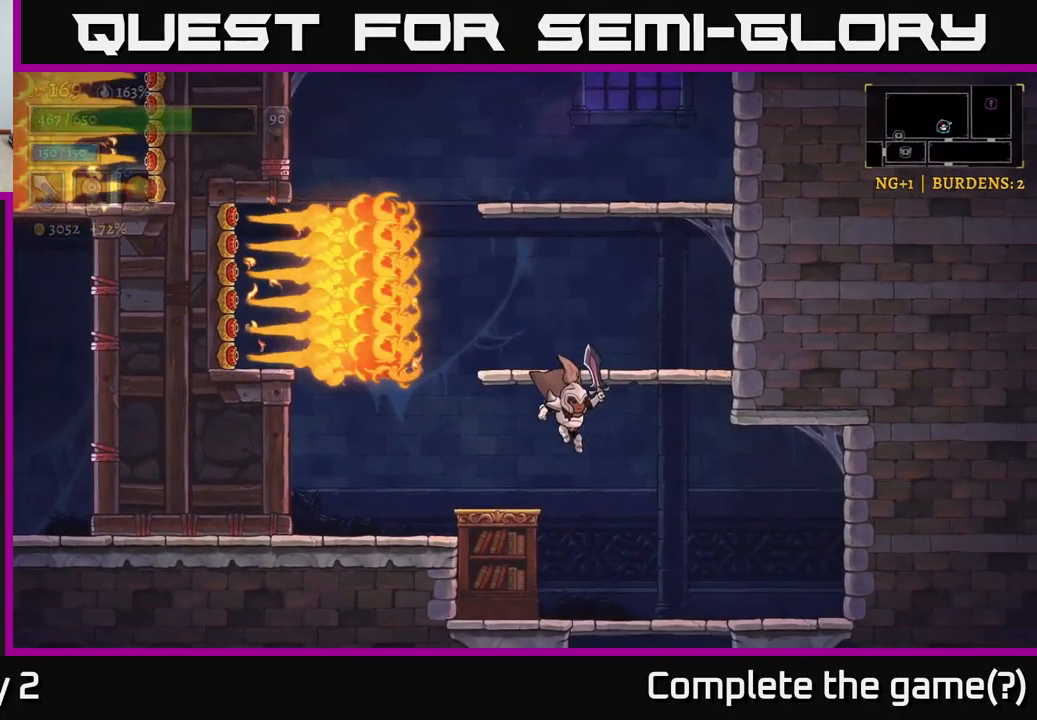
{"buttons": [], "left_stick": "down", "right_stick": "center", "events": [[300, "A", "down"], [316, "left_stick", "down"], [383, "A", "up"]]}
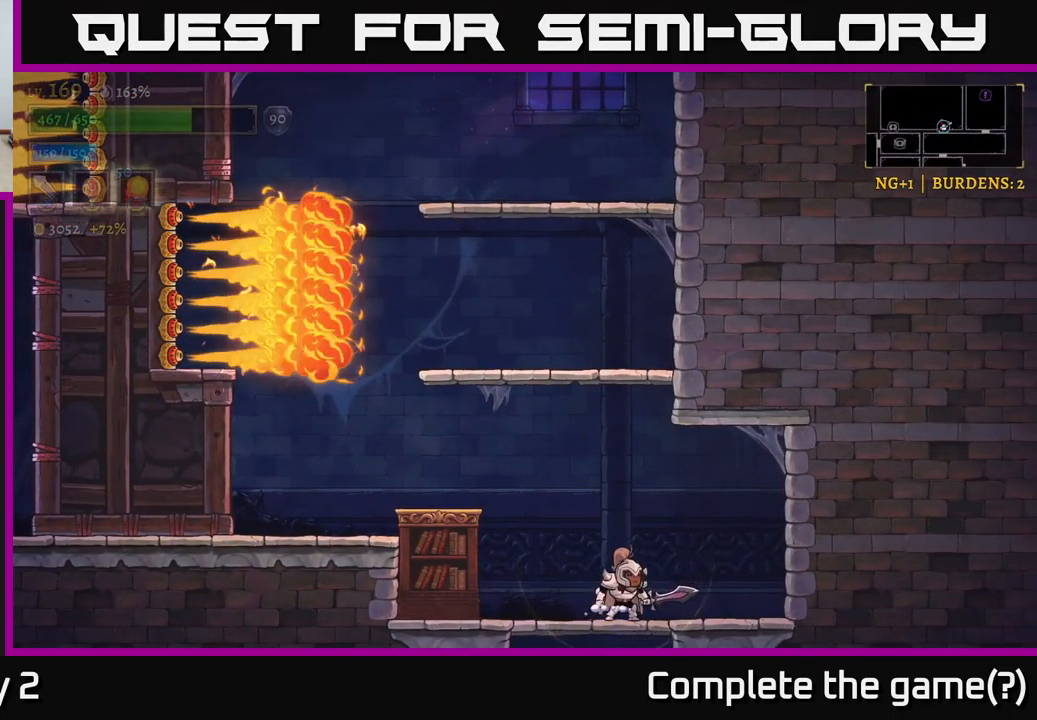
{"buttons": [], "left_stick": "down", "right_stick": "center", "events": [[333, "A", "down"], [450, "A", "up"]]}
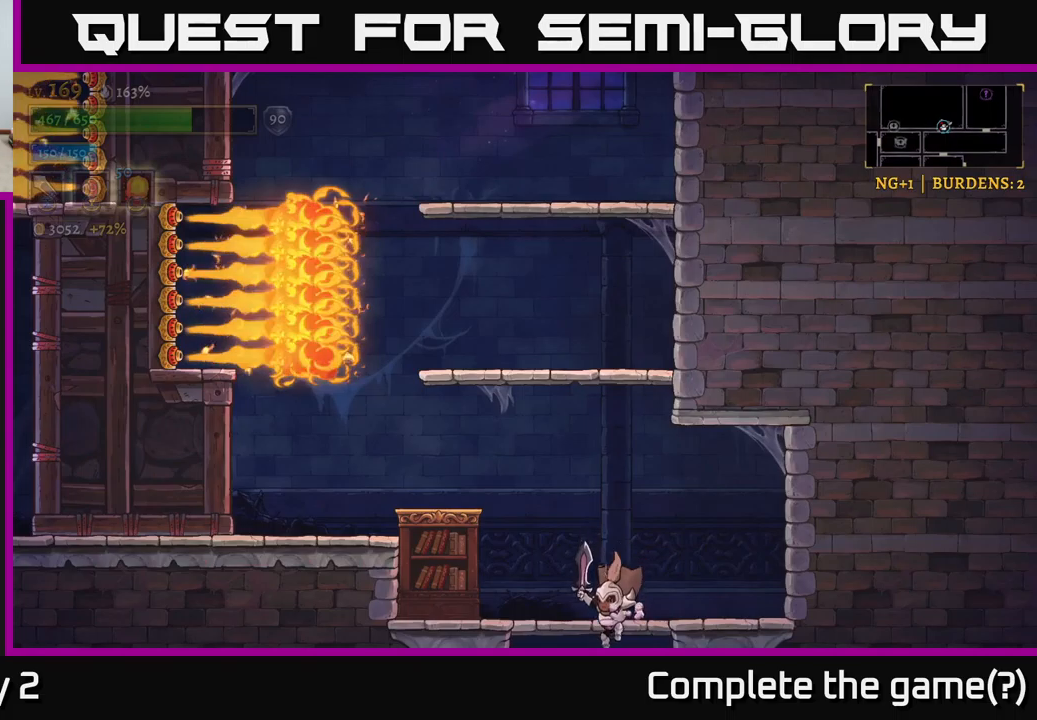
{"buttons": ["A"], "left_stick": "down", "right_stick": "center", "events": [[450, "A", "down"]]}
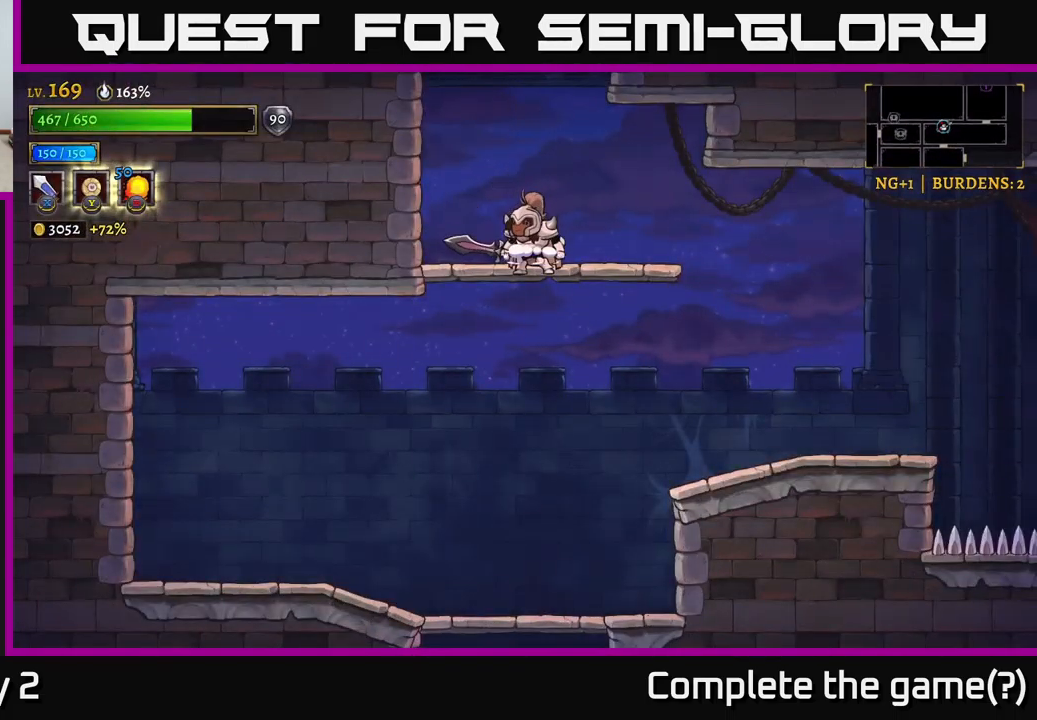
{"buttons": [], "left_stick": "center", "right_stick": "center", "events": [[33, "A", "up"], [283, "left_stick", "center"], [317, "SELECT", "down"], [450, "SELECT", "up"]]}
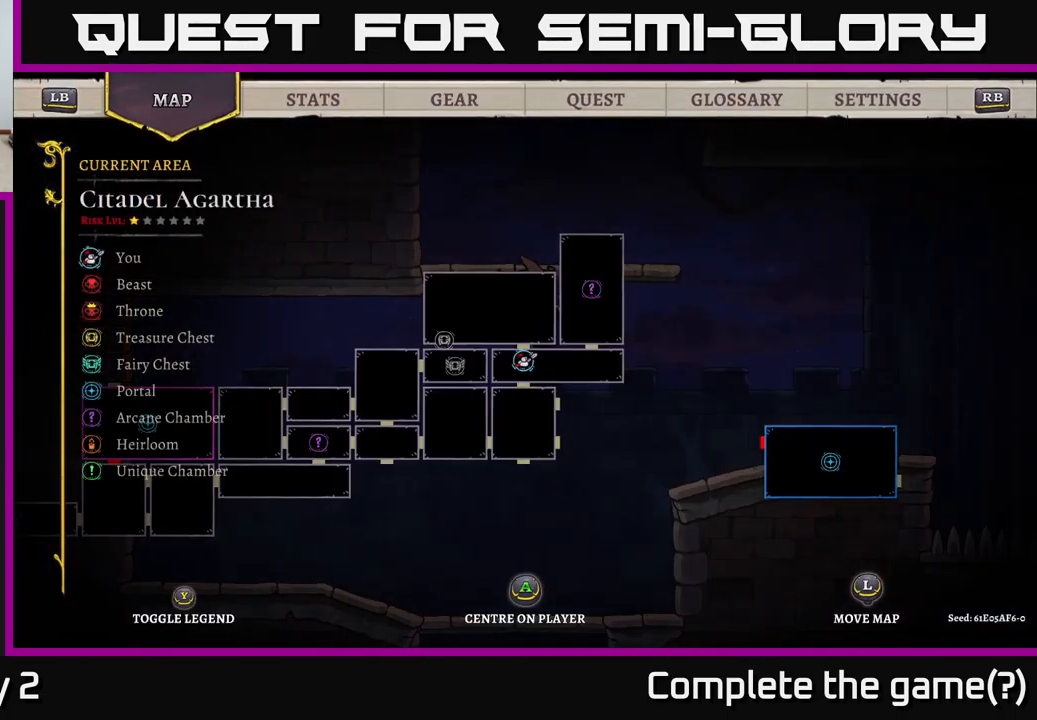
{"buttons": [], "left_stick": "down", "right_stick": "center", "events": [[233, "SELECT", "down"], [333, "SELECT", "up"], [467, "left_stick", "down"]]}
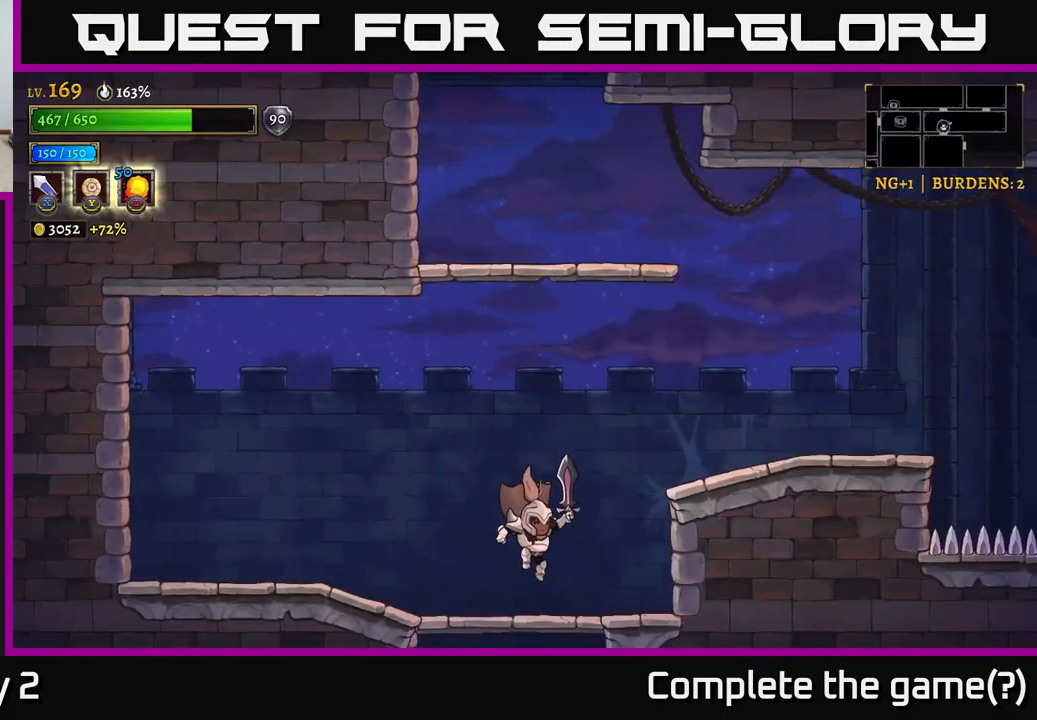
{"buttons": [], "left_stick": "down", "right_stick": "center", "events": [[133, "A", "down"], [183, "A", "up"]]}
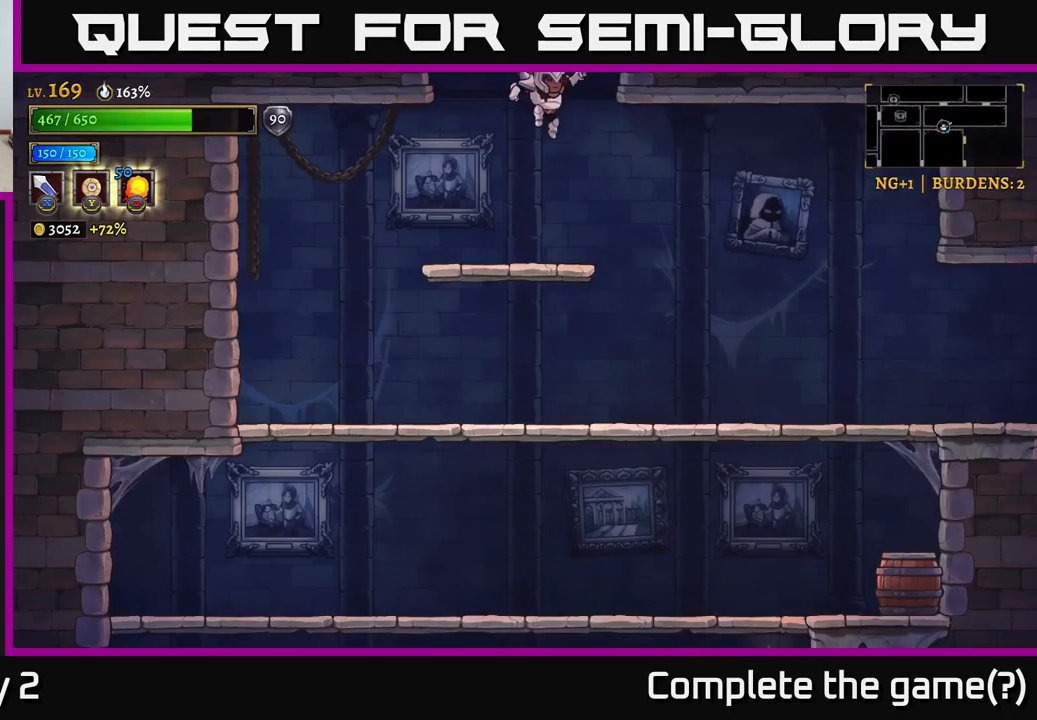
{"buttons": [], "left_stick": "right", "right_stick": "center", "events": [[200, "A", "down"], [300, "A", "up"], [333, "left_stick", "right"]]}
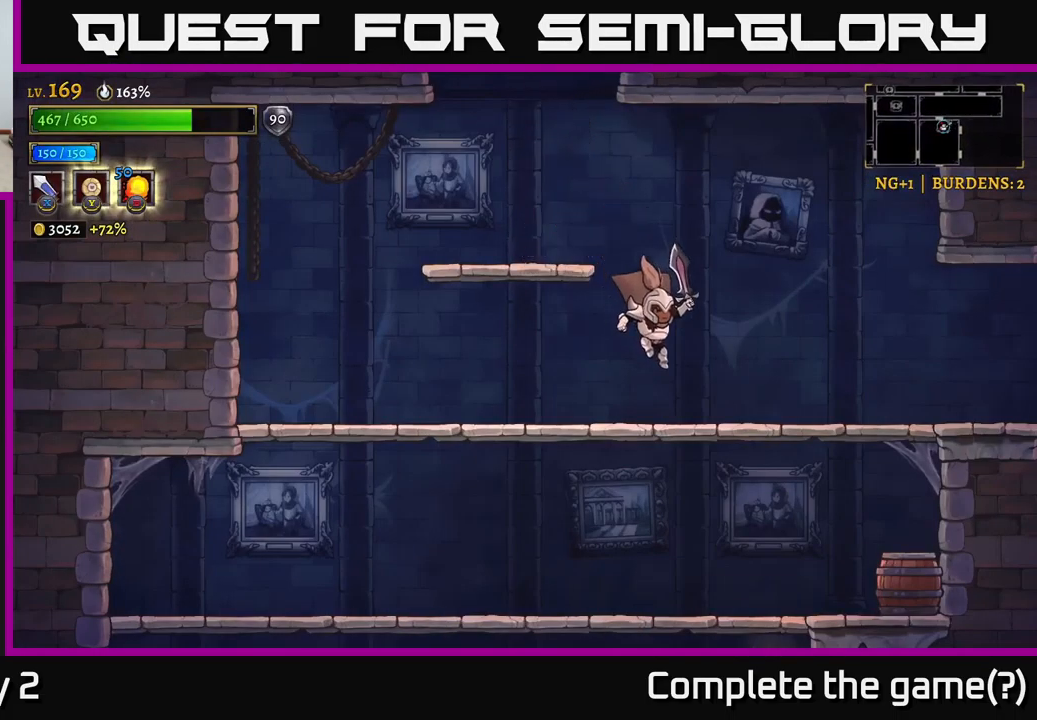
{"buttons": ["R2"], "left_stick": "right", "right_stick": "center", "events": [[200, "R2", "down"]]}
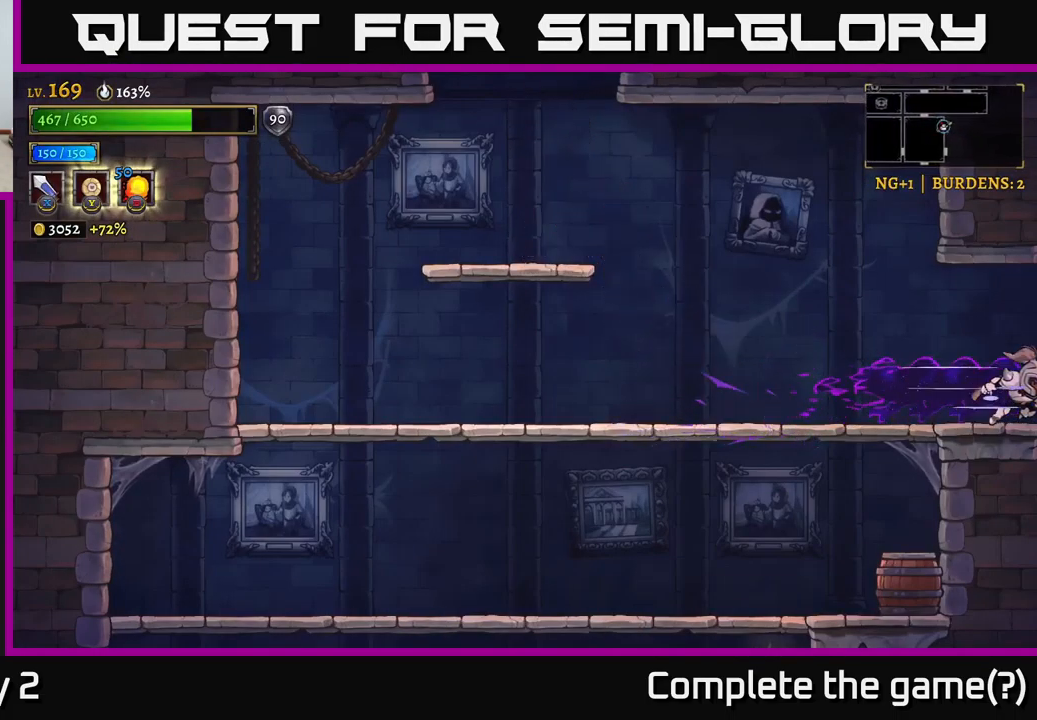
{"buttons": ["X"], "left_stick": "right", "right_stick": "center", "events": [[250, "R2", "up"], [500, "X", "down"]]}
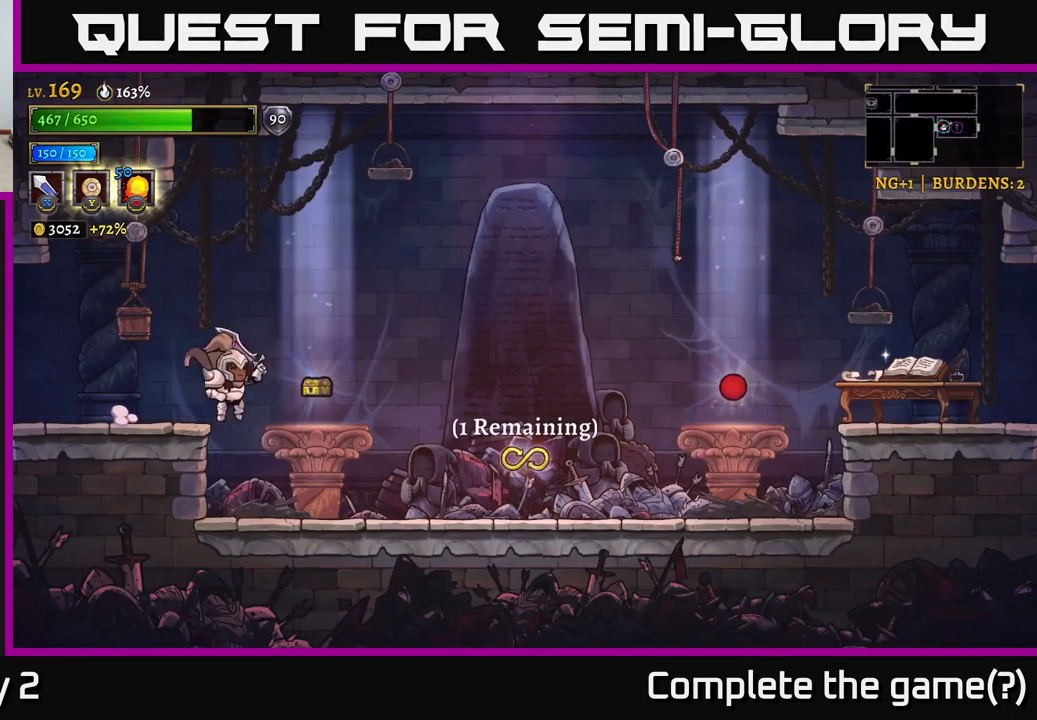
{"buttons": [], "left_stick": "right", "right_stick": "center", "events": [[150, "X", "up"]]}
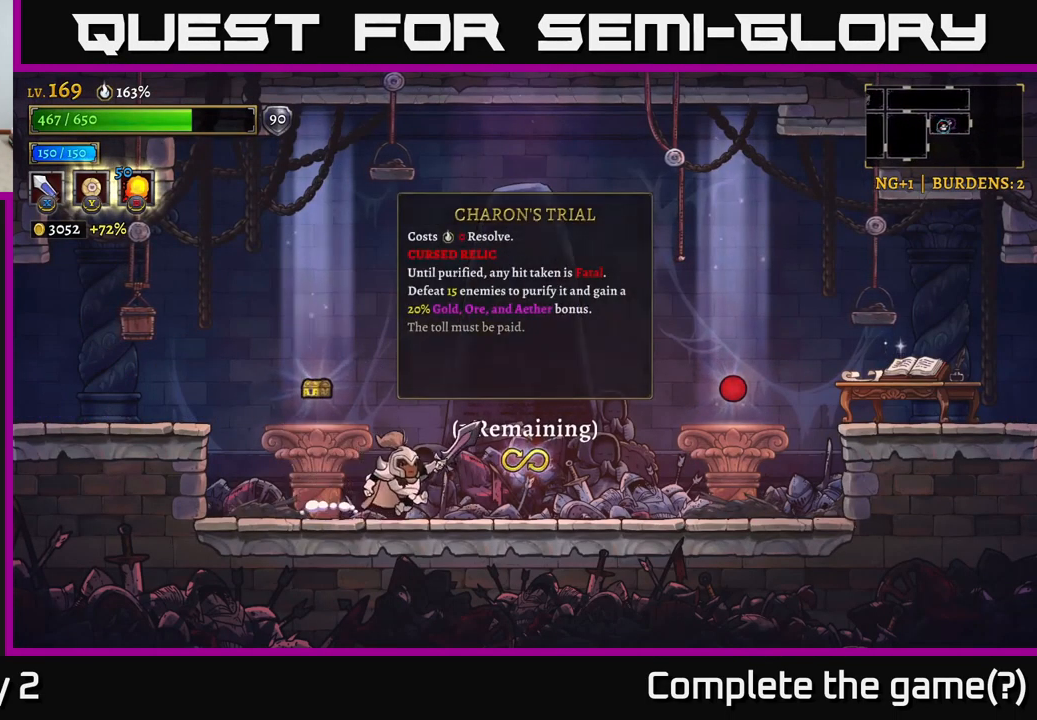
{"buttons": [], "left_stick": "center", "right_stick": "center", "events": [[183, "left_stick", "left"], [500, "left_stick", "center"]]}